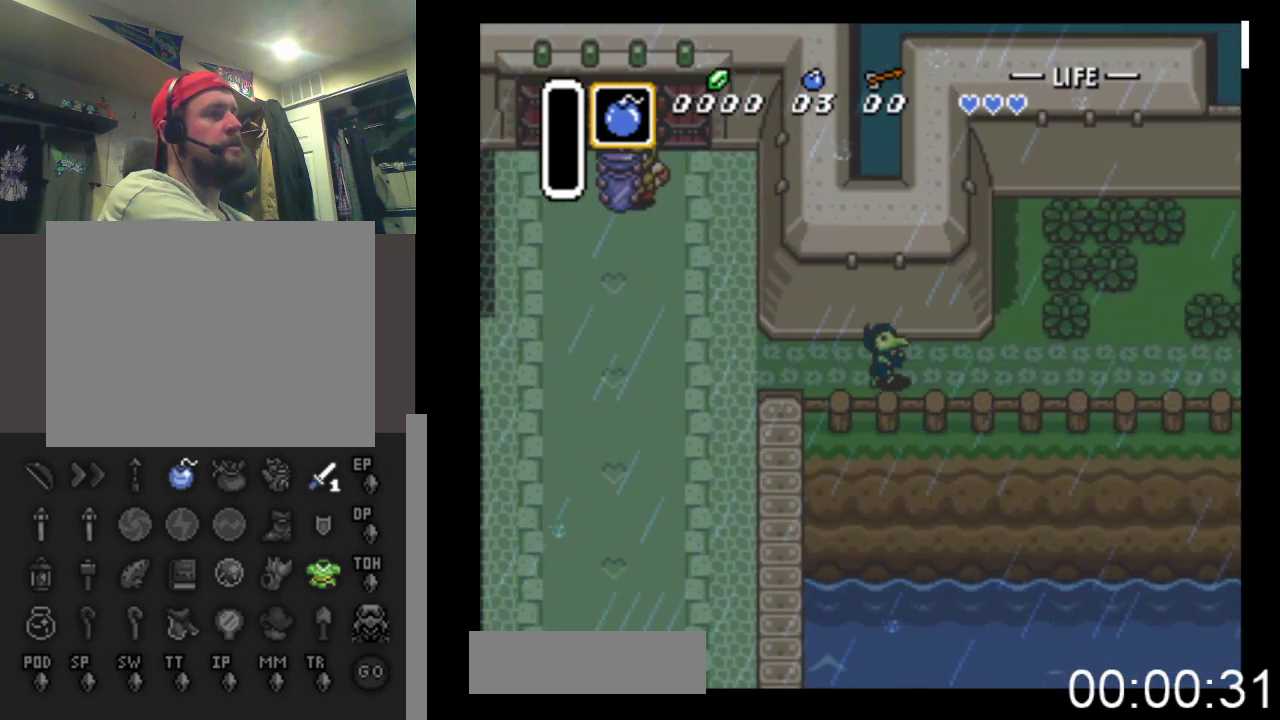
Gameplay with a controller (Xbox layout); each line is a JSON object with the inputs held at the frame after it. "events" lists button and stick changes between this image and that frame as [ms after this image, input, new state], when the widget could be followed in between. Not read: left_stick right_stick.
{"buttons": ["DPAD_RIGHT"], "events": []}
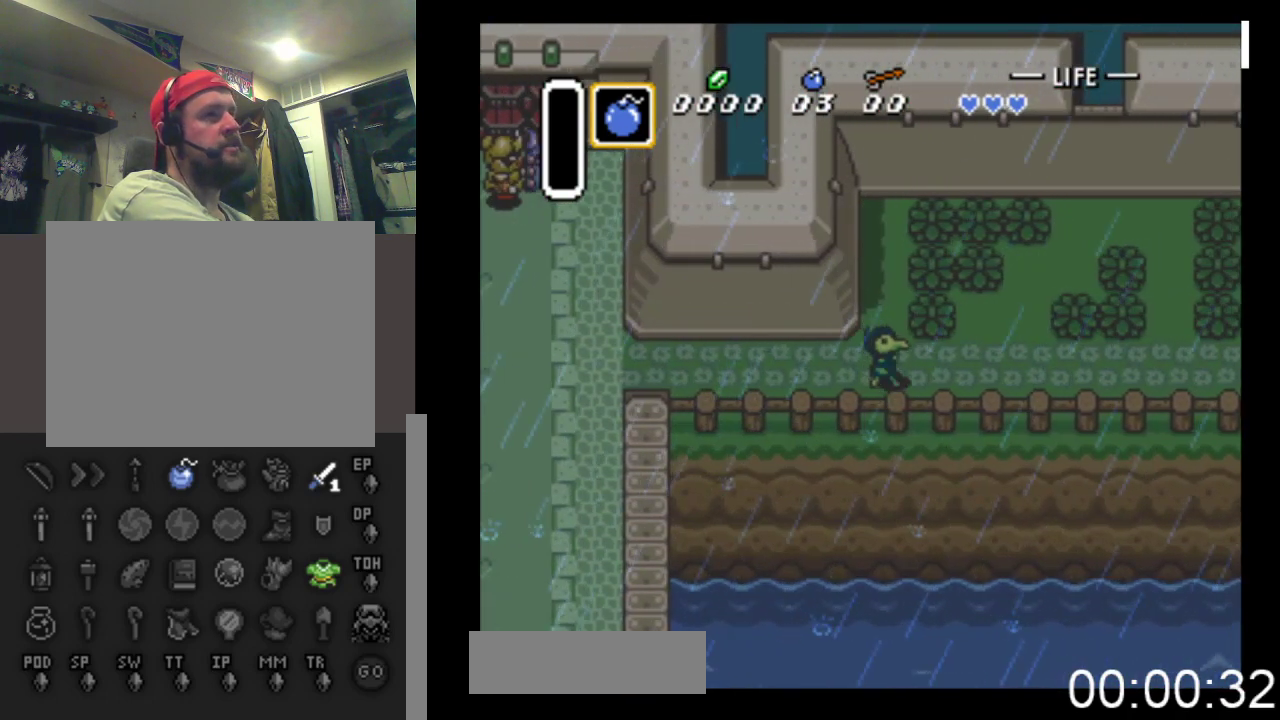
{"buttons": ["DPAD_RIGHT"], "events": []}
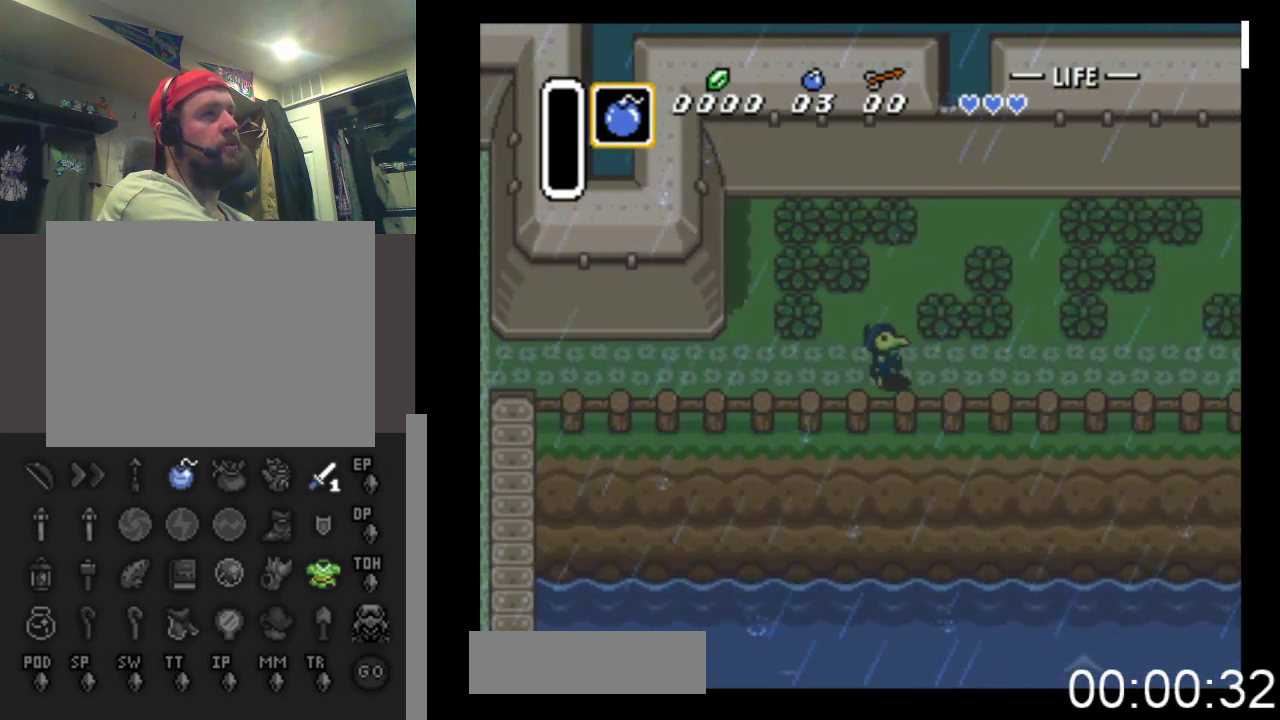
{"buttons": ["DPAD_RIGHT"], "events": []}
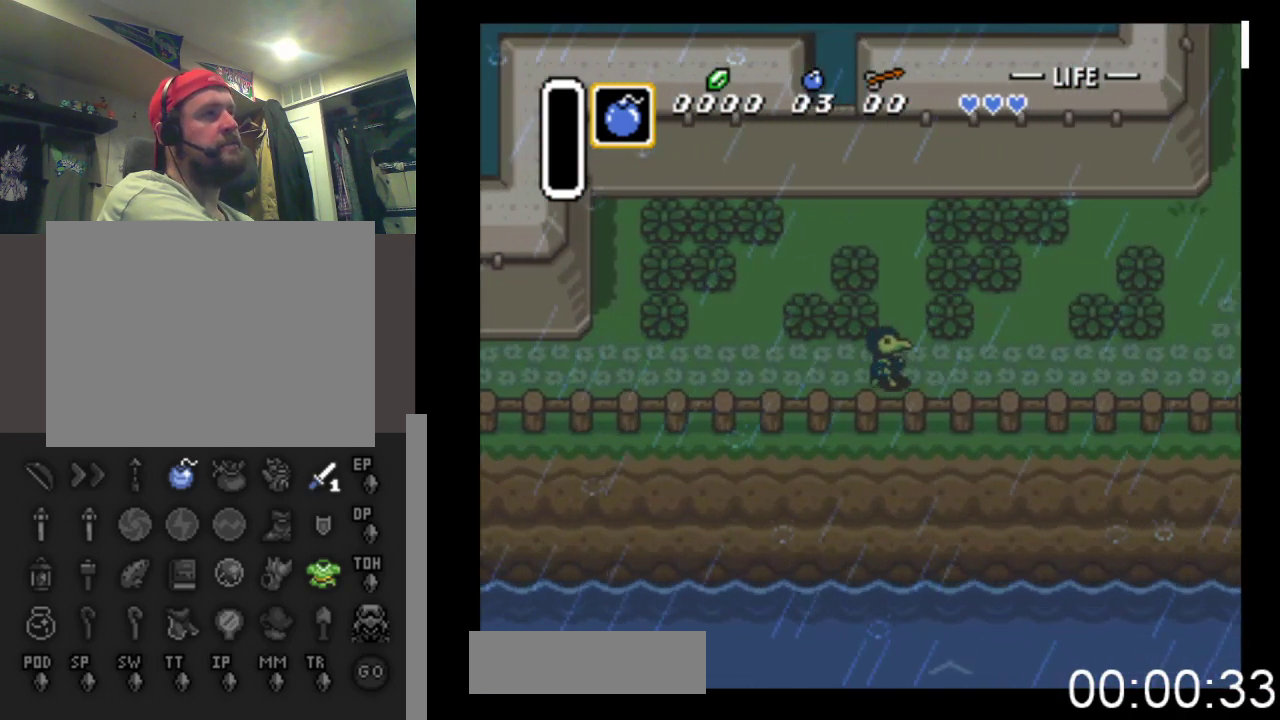
{"buttons": ["DPAD_RIGHT"], "events": []}
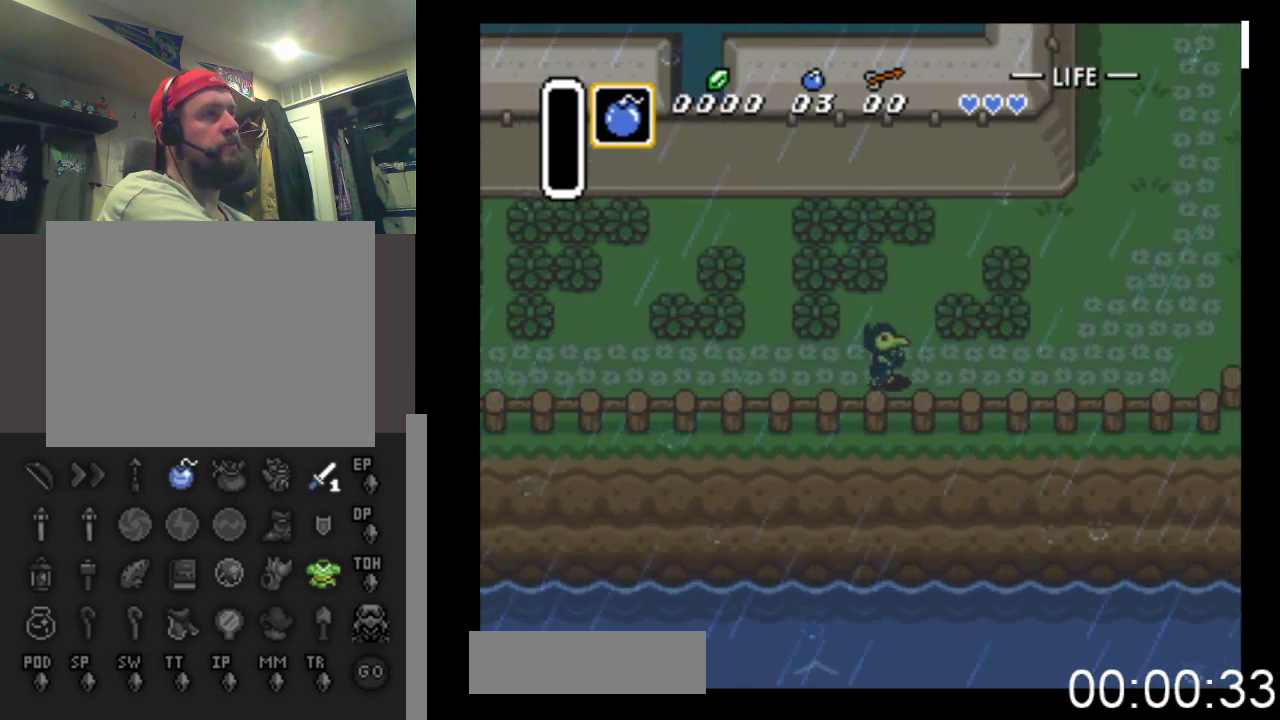
{"buttons": ["DPAD_RIGHT"], "events": []}
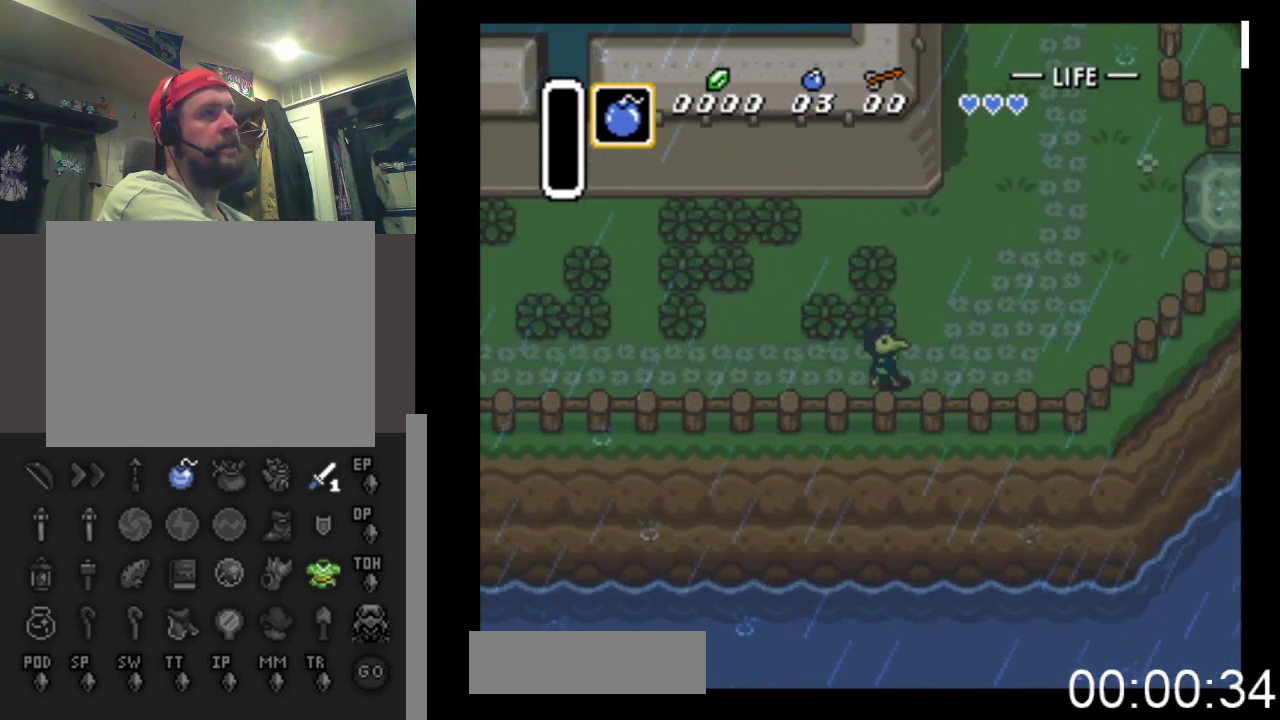
{"buttons": ["DPAD_UP", "DPAD_RIGHT"], "events": [[133, "DPAD_UP", "down"]]}
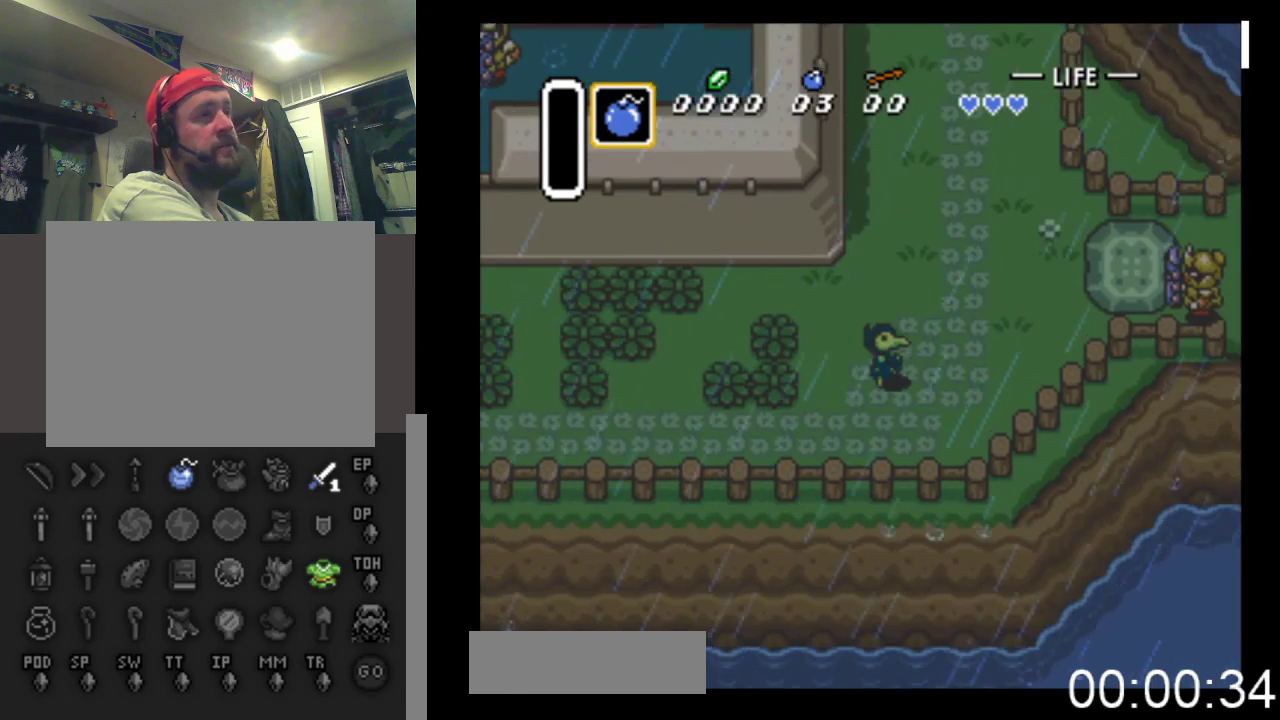
{"buttons": ["DPAD_UP"], "events": [[367, "DPAD_RIGHT", "up"]]}
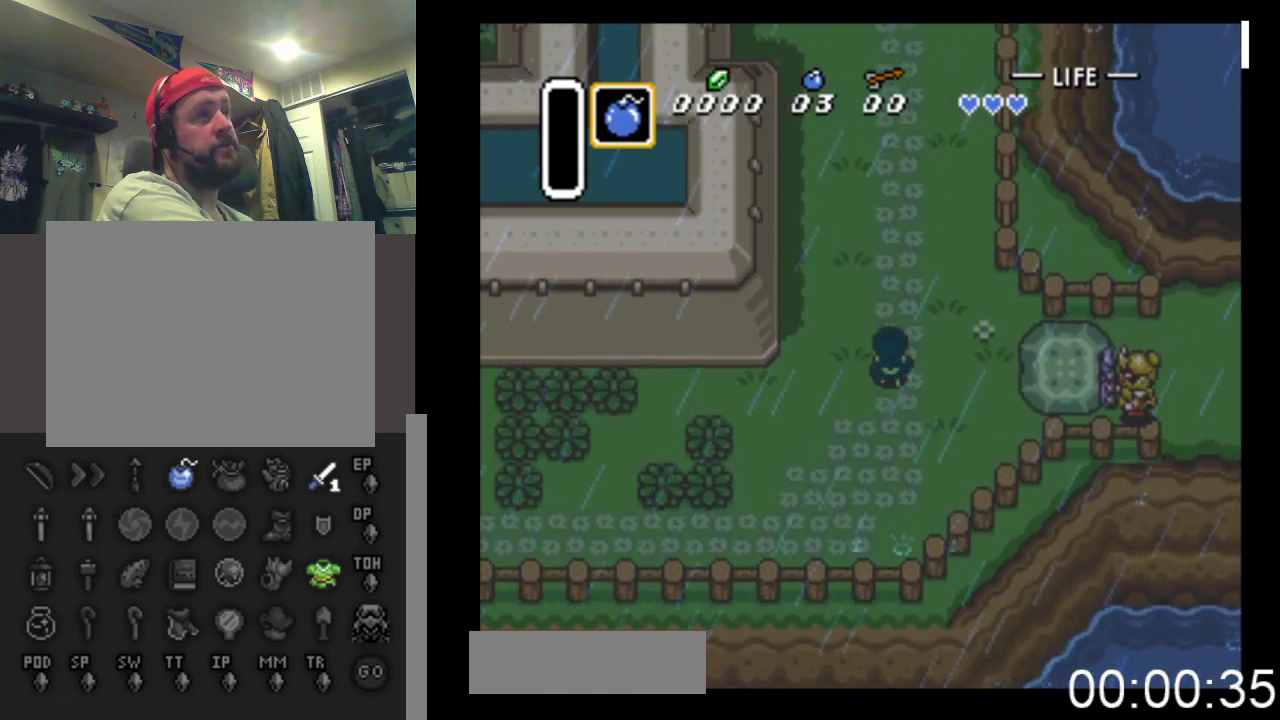
{"buttons": ["DPAD_UP"], "events": []}
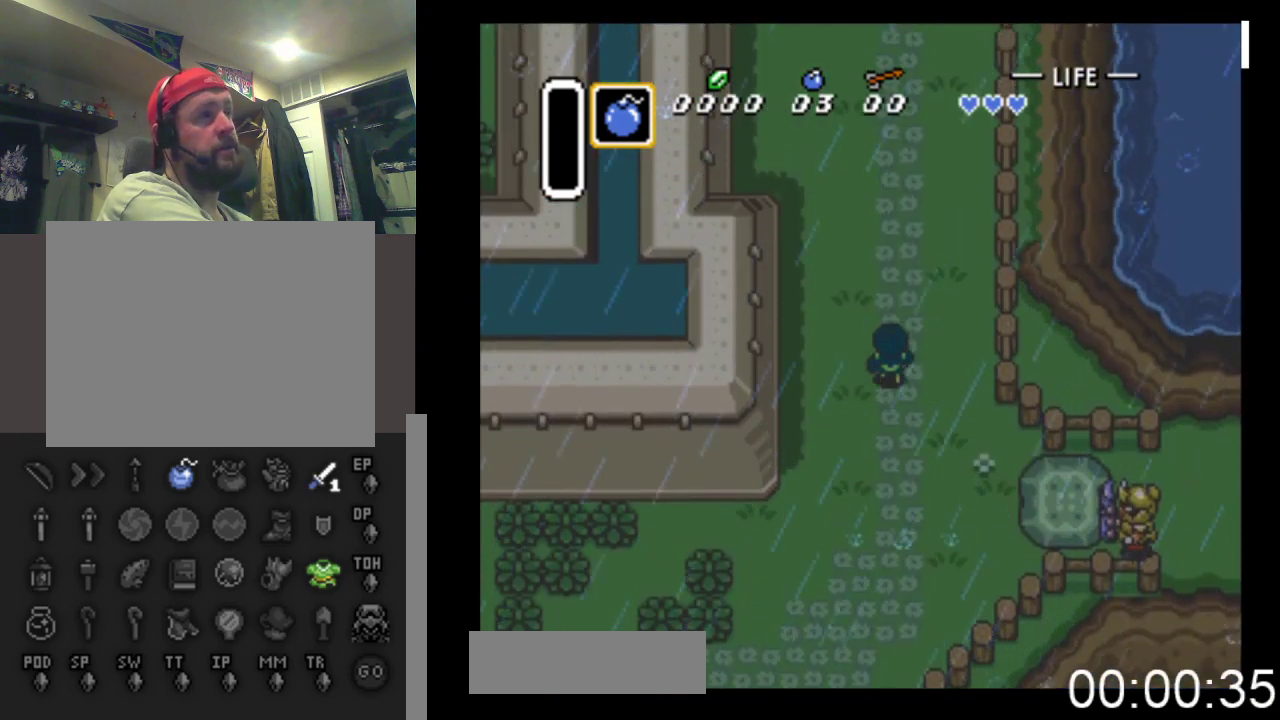
{"buttons": ["DPAD_UP"], "events": [[167, "DPAD_RIGHT", "down"], [233, "DPAD_RIGHT", "up"]]}
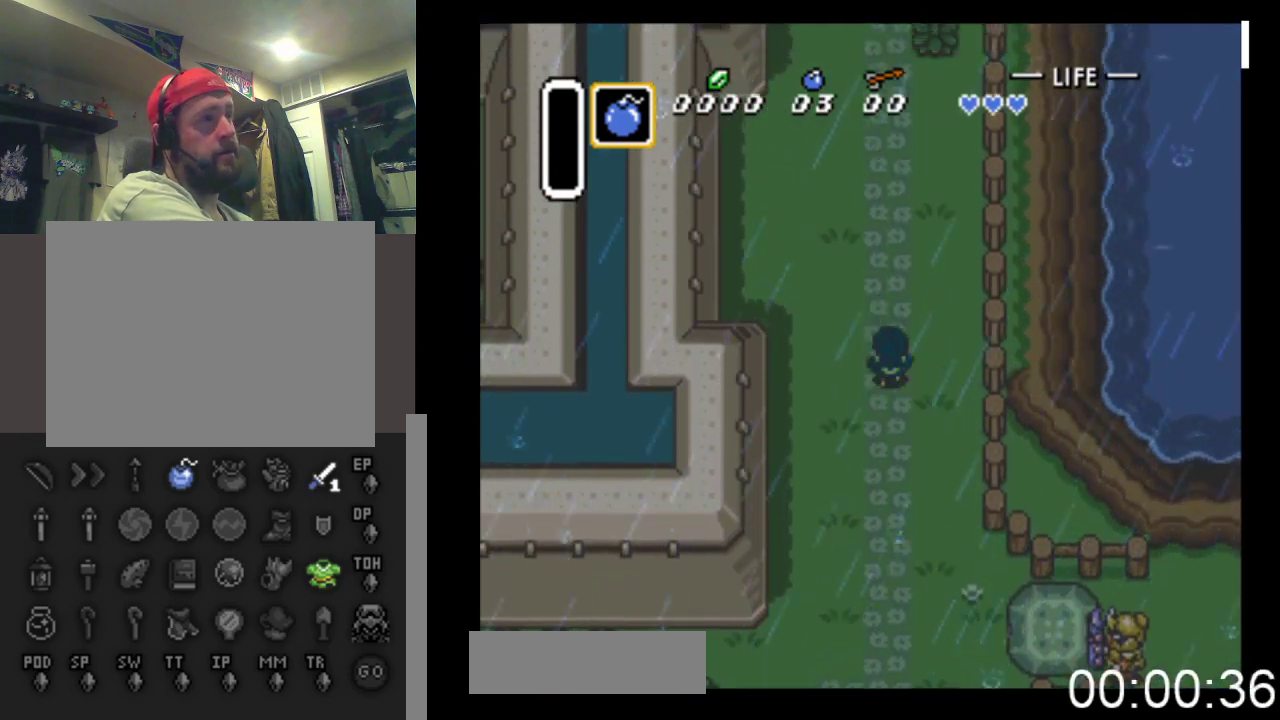
{"buttons": ["DPAD_UP"], "events": []}
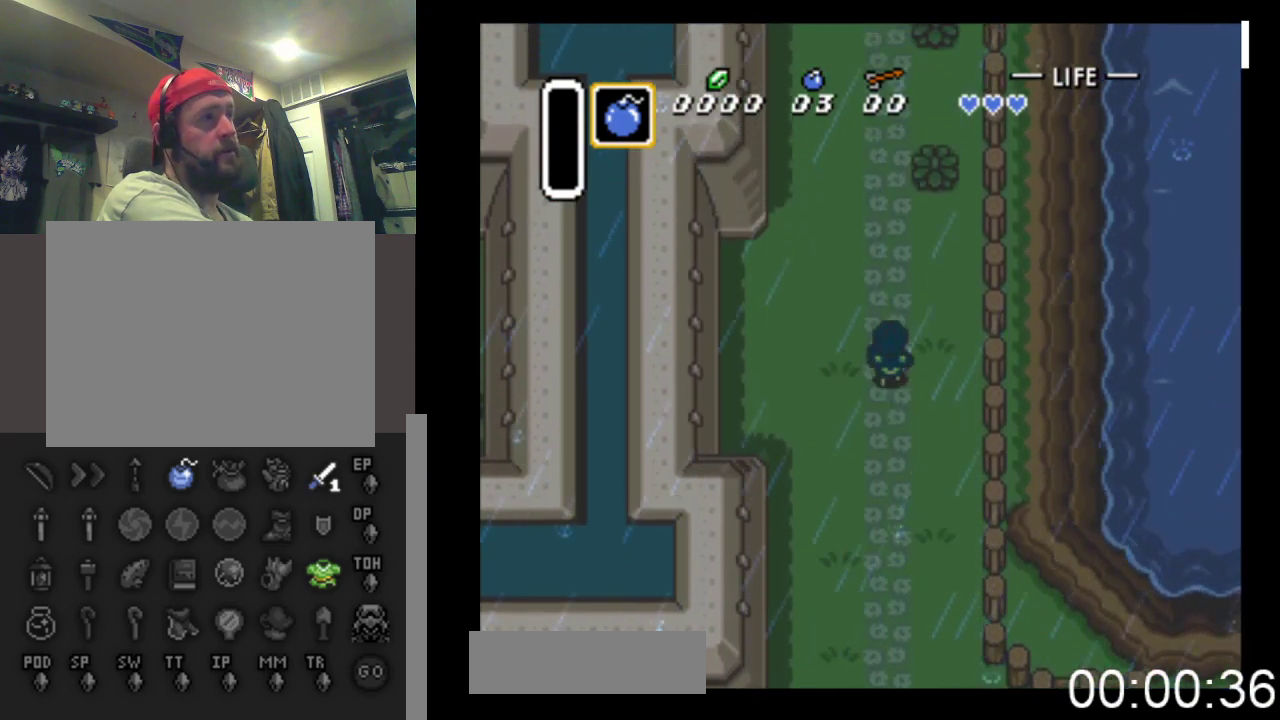
{"buttons": ["DPAD_UP"], "events": []}
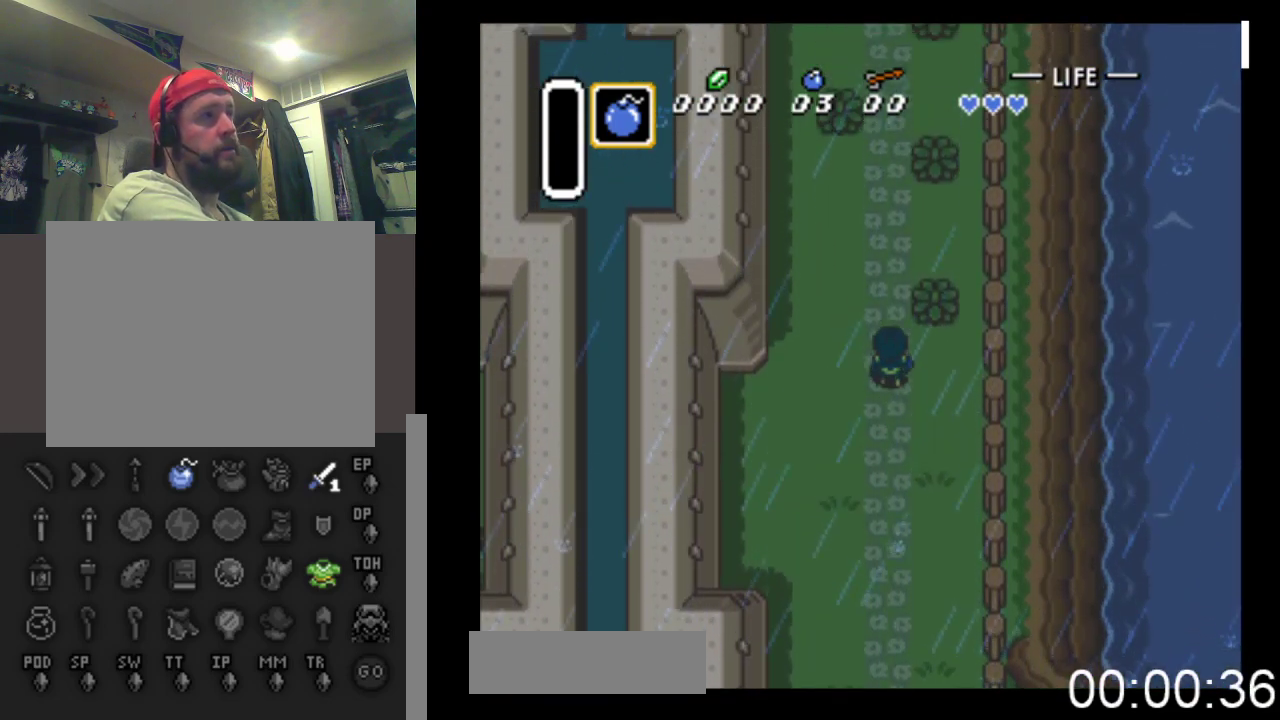
{"buttons": ["DPAD_UP"], "events": []}
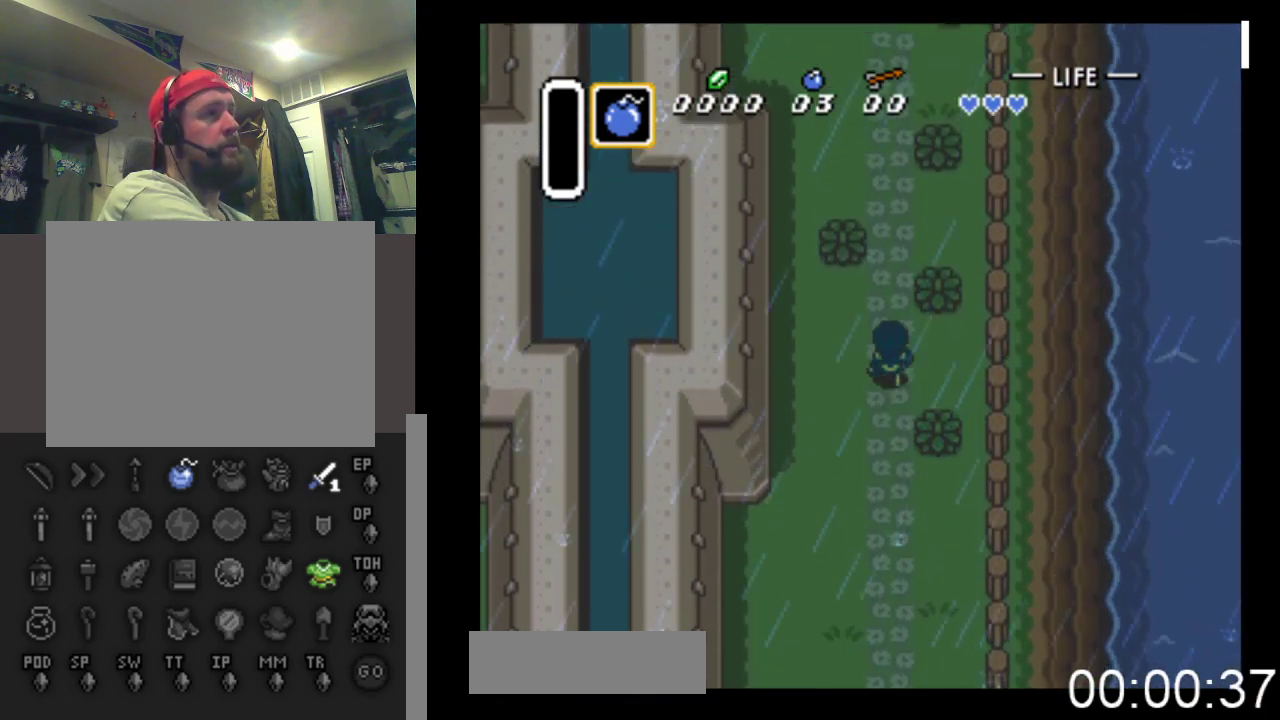
{"buttons": ["DPAD_UP"], "events": []}
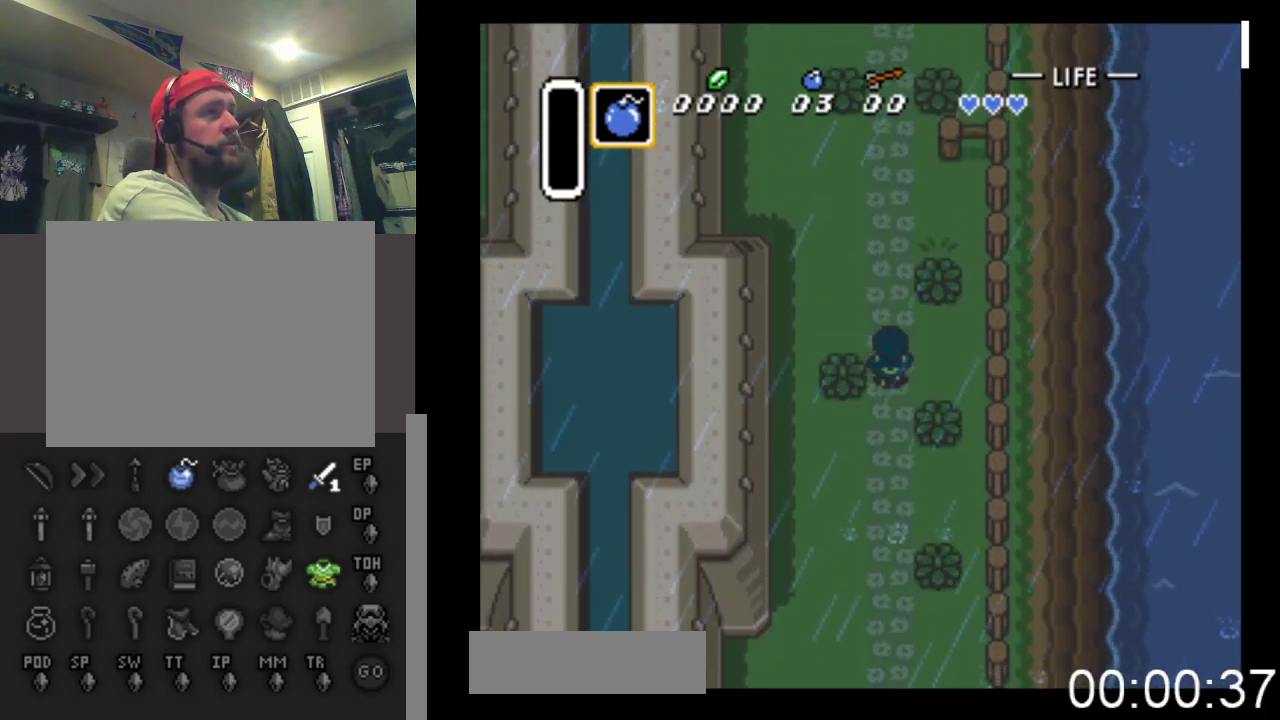
{"buttons": ["DPAD_UP"], "events": []}
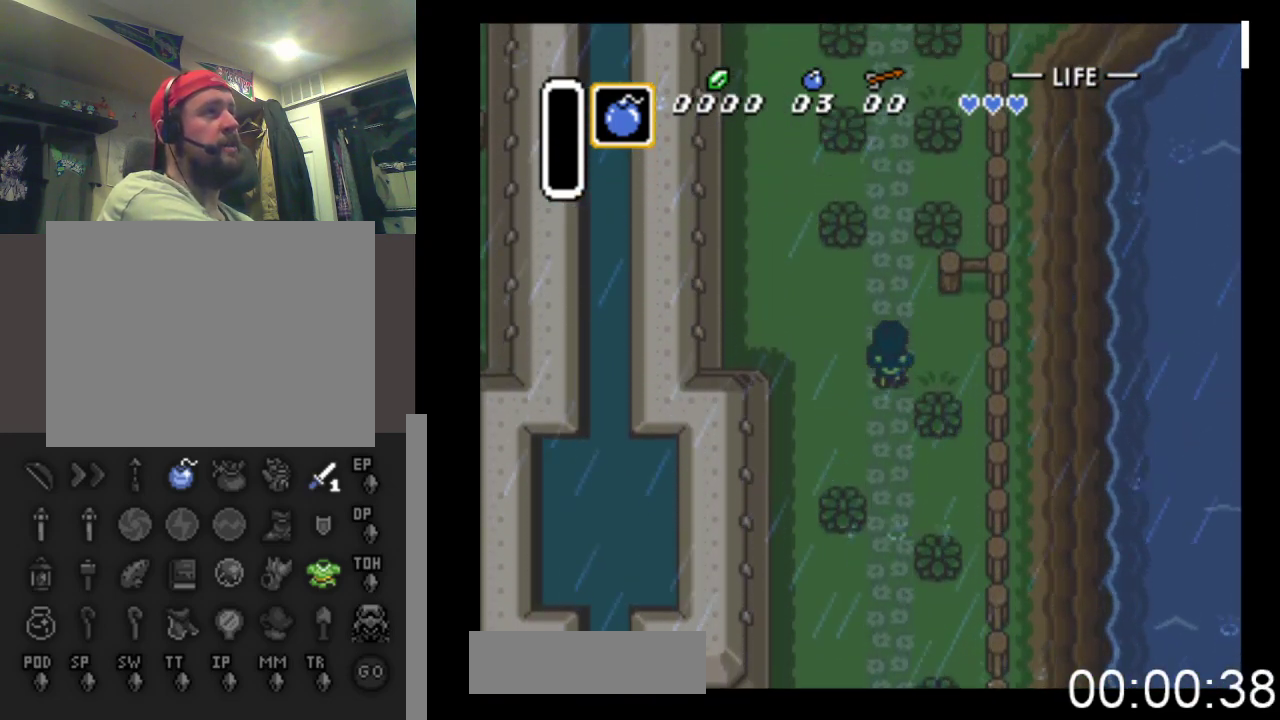
{"buttons": ["DPAD_UP"], "events": []}
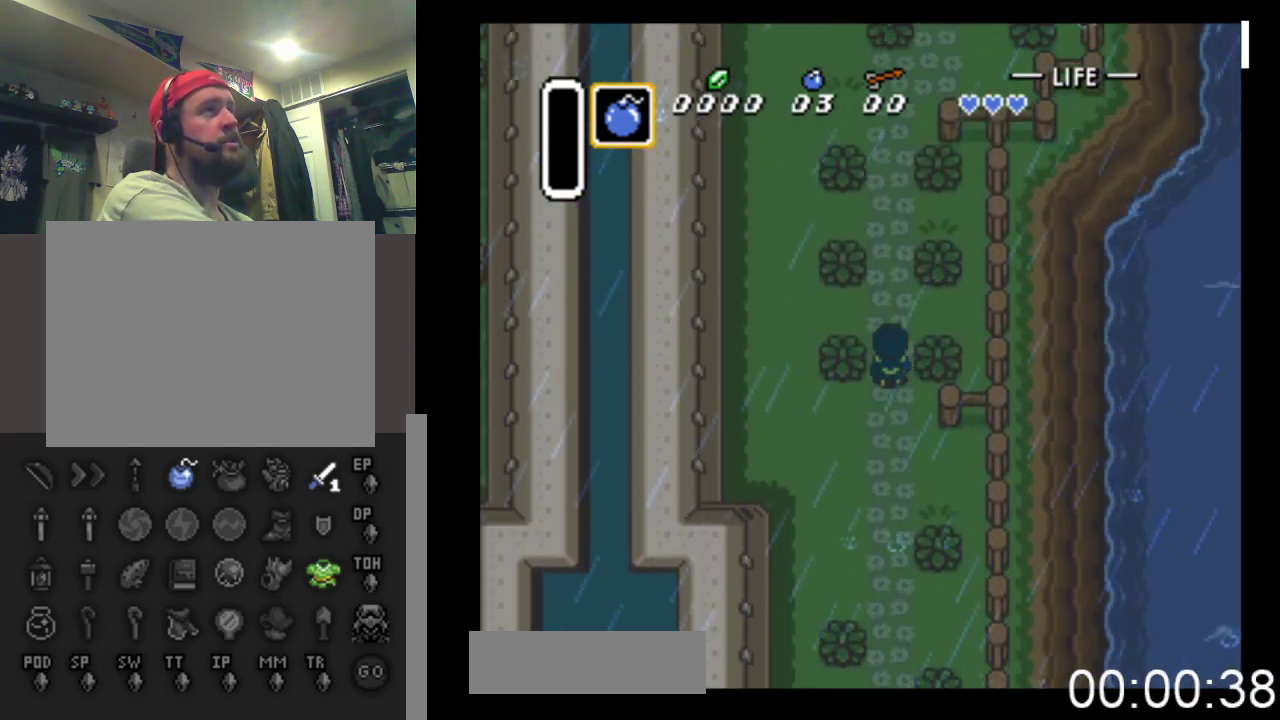
{"buttons": ["DPAD_UP"], "events": []}
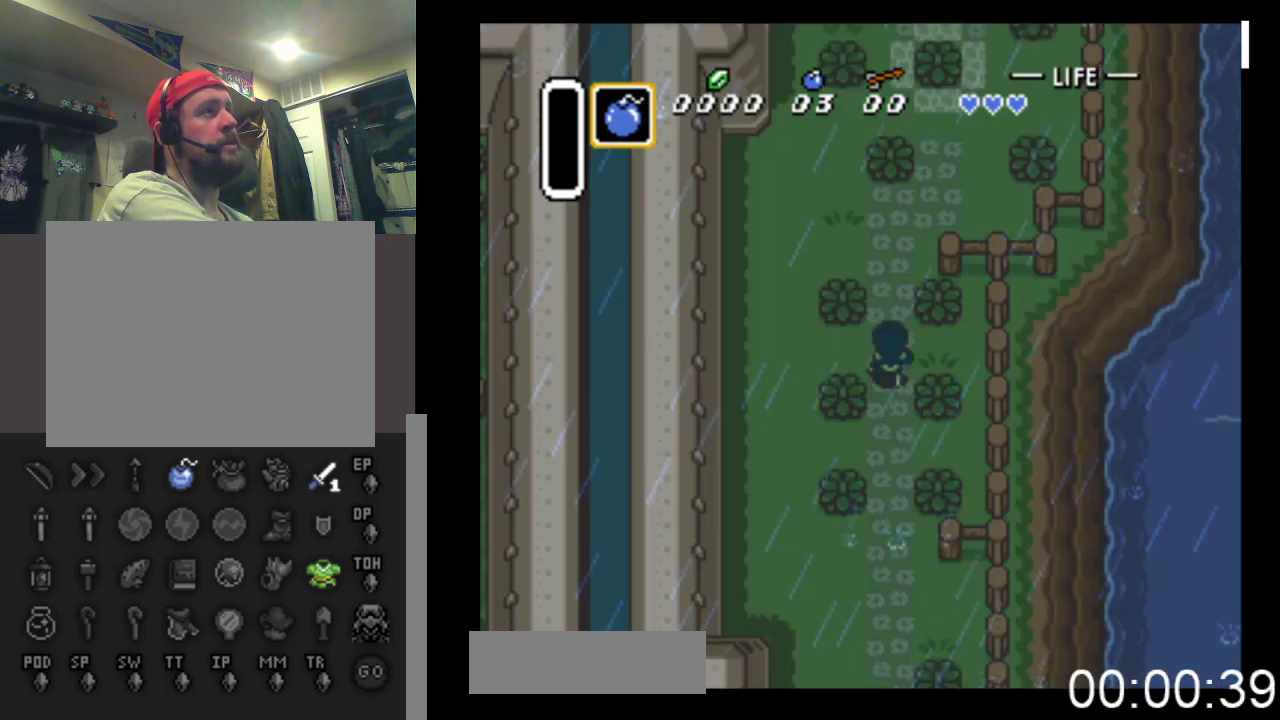
{"buttons": ["DPAD_UP", "DPAD_RIGHT"], "events": [[367, "DPAD_RIGHT", "down"]]}
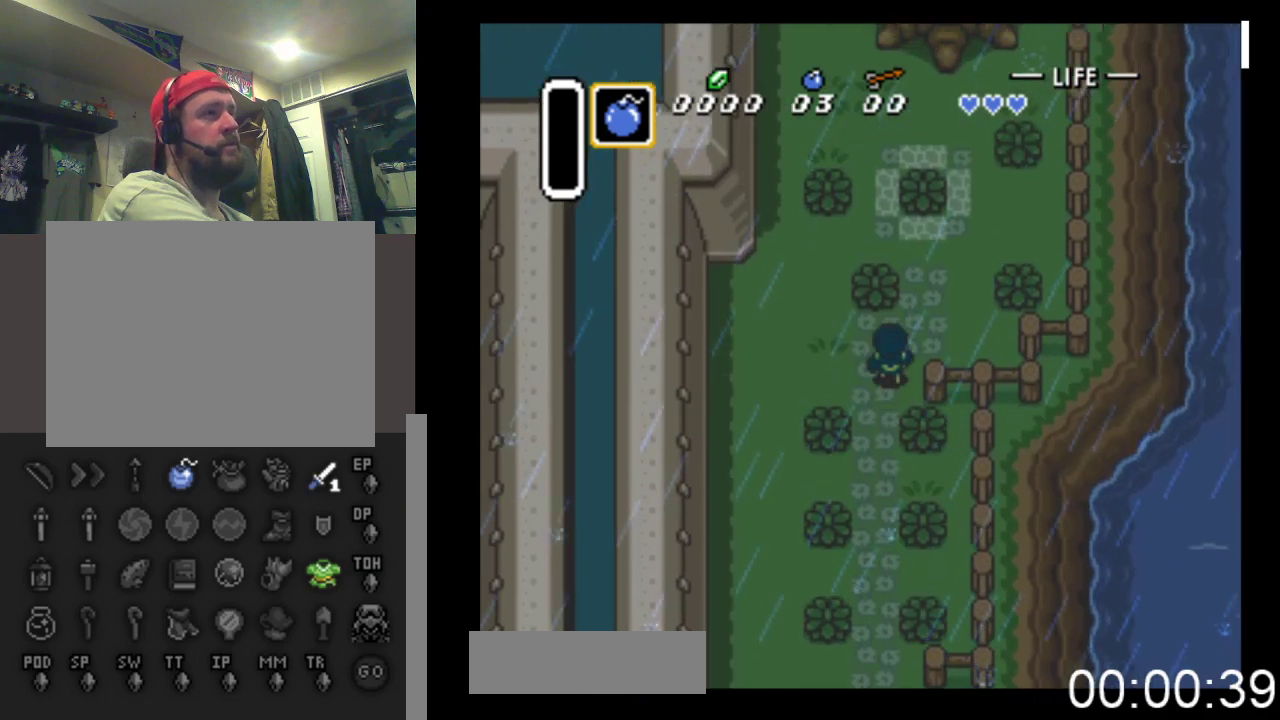
{"buttons": ["DPAD_UP"], "events": [[233, "DPAD_RIGHT", "up"]]}
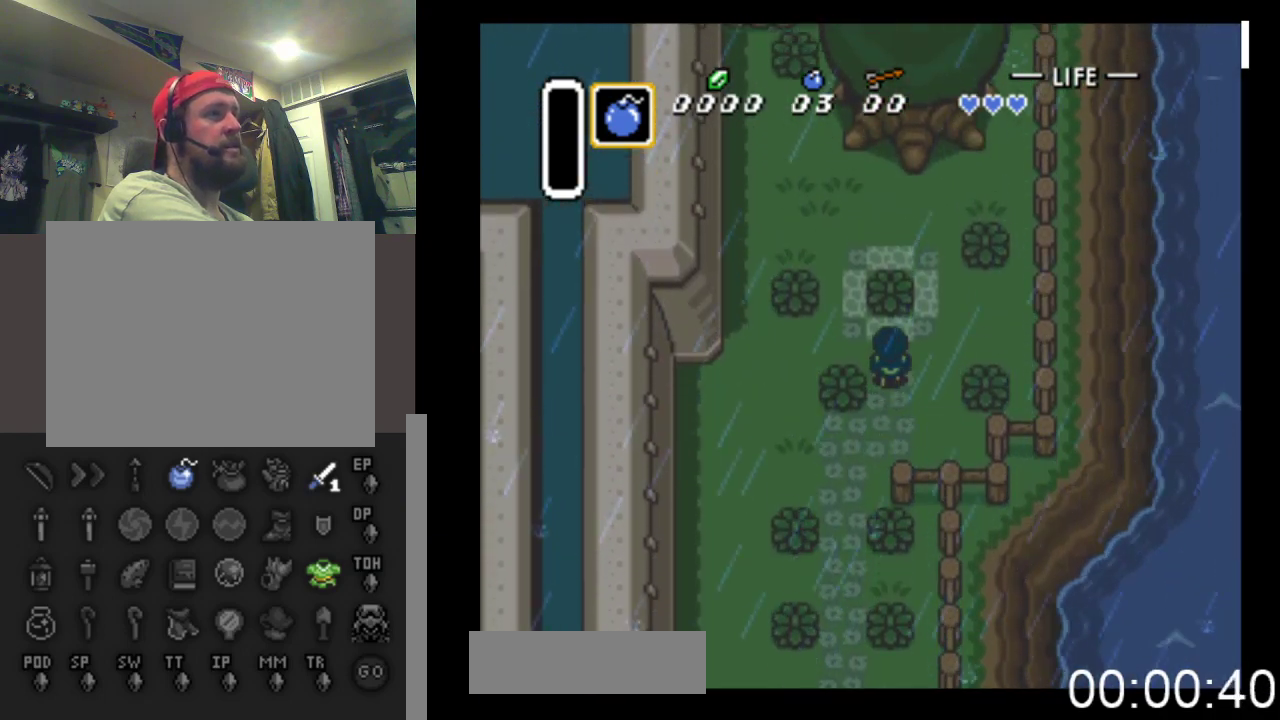
{"buttons": ["DPAD_UP"], "events": [[133, "B", "down"], [433, "B", "up"]]}
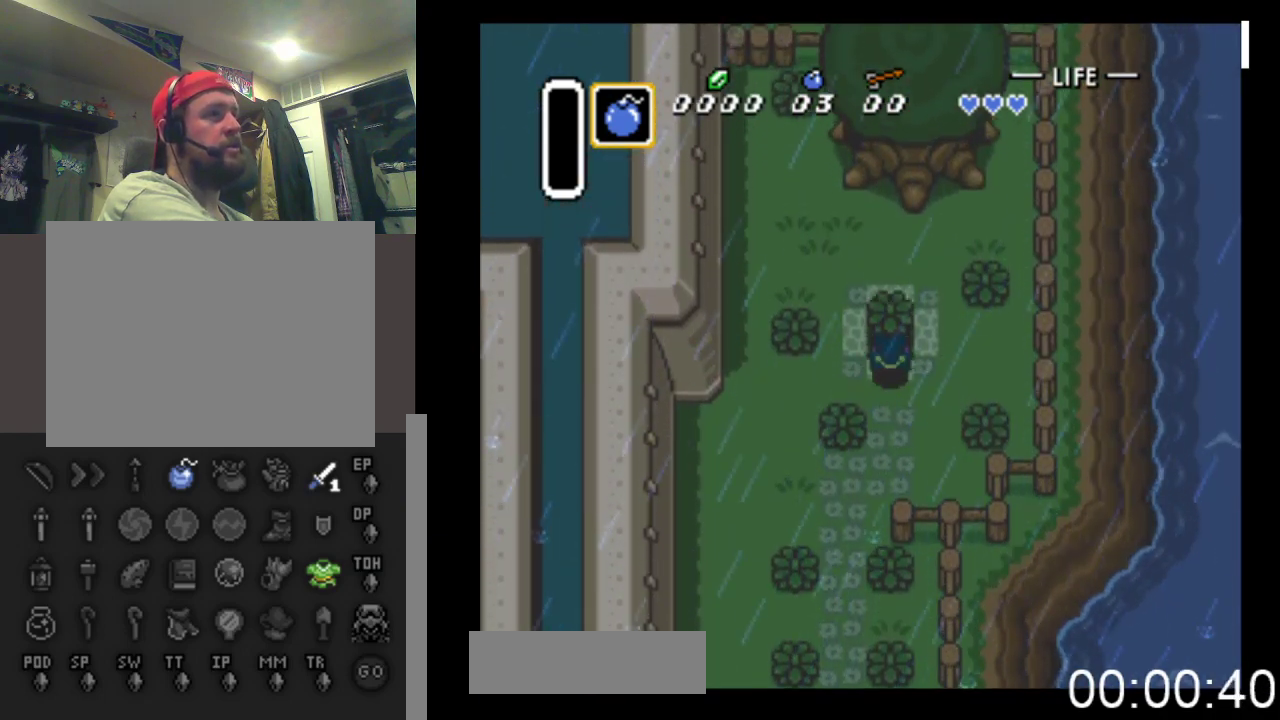
{"buttons": ["DPAD_UP"], "events": [[100, "B", "down"], [267, "B", "up"]]}
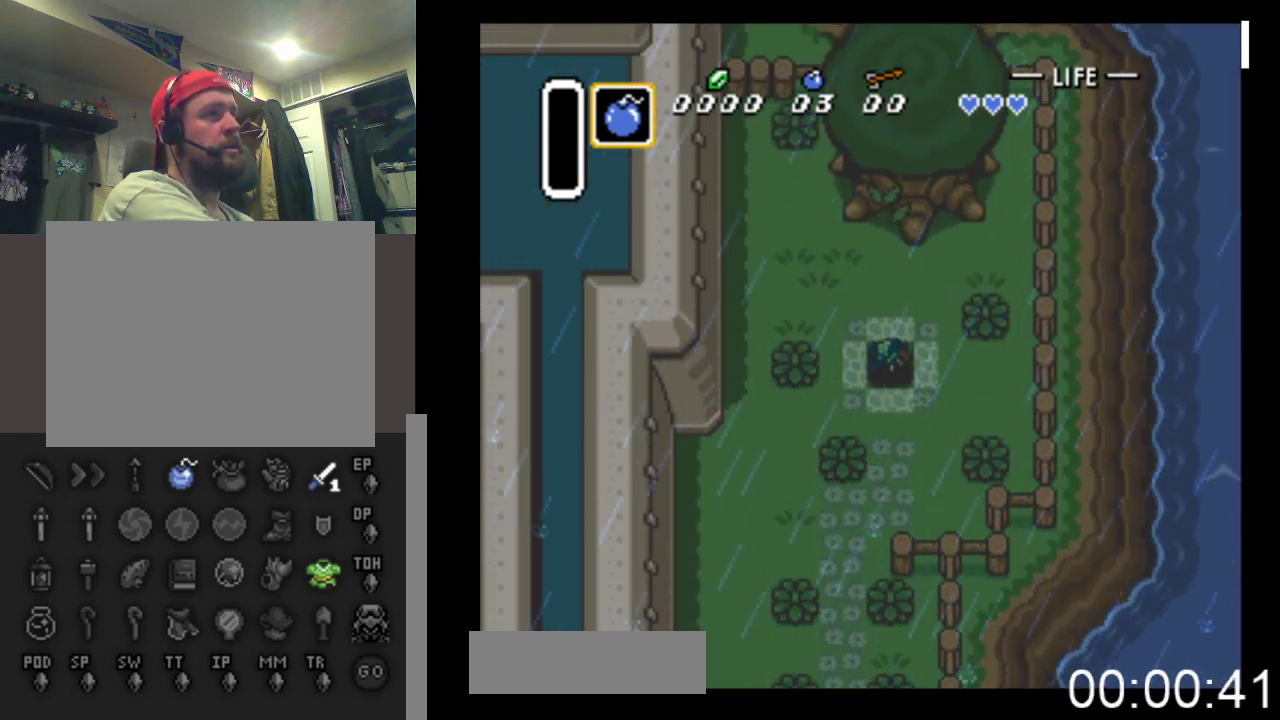
{"buttons": [], "events": [[67, "DPAD_UP", "up"]]}
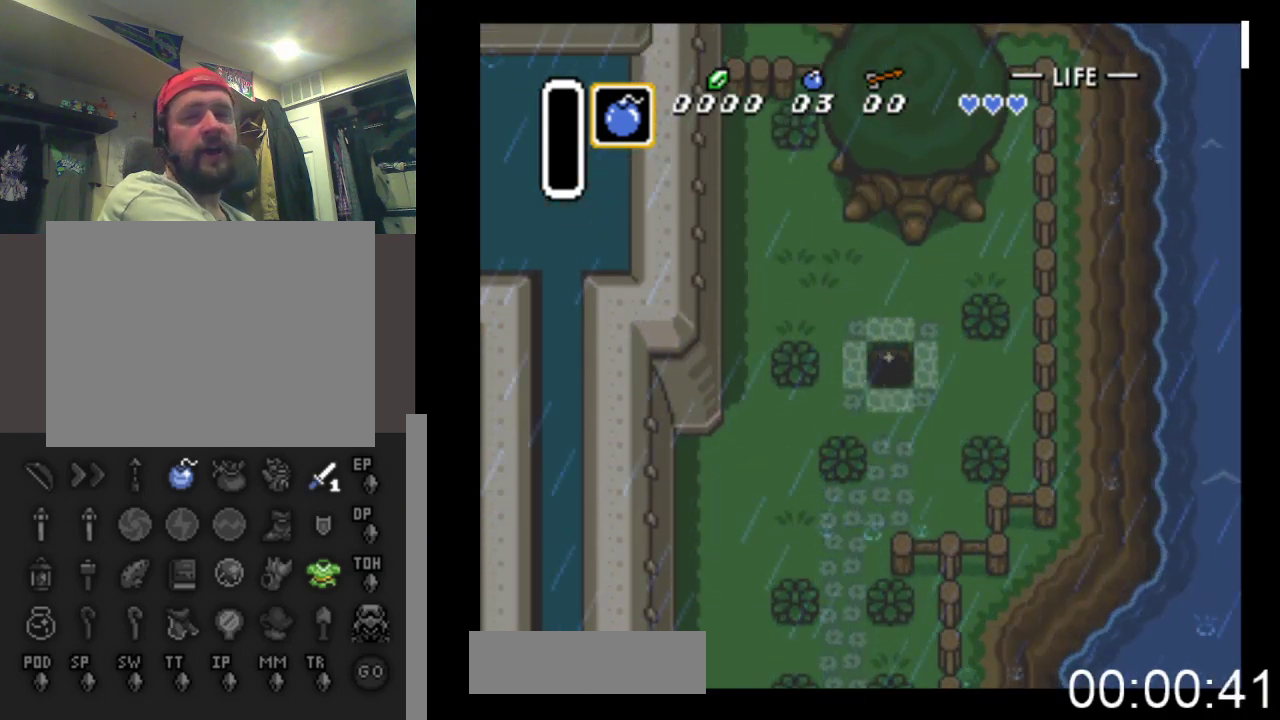
{"buttons": [], "events": []}
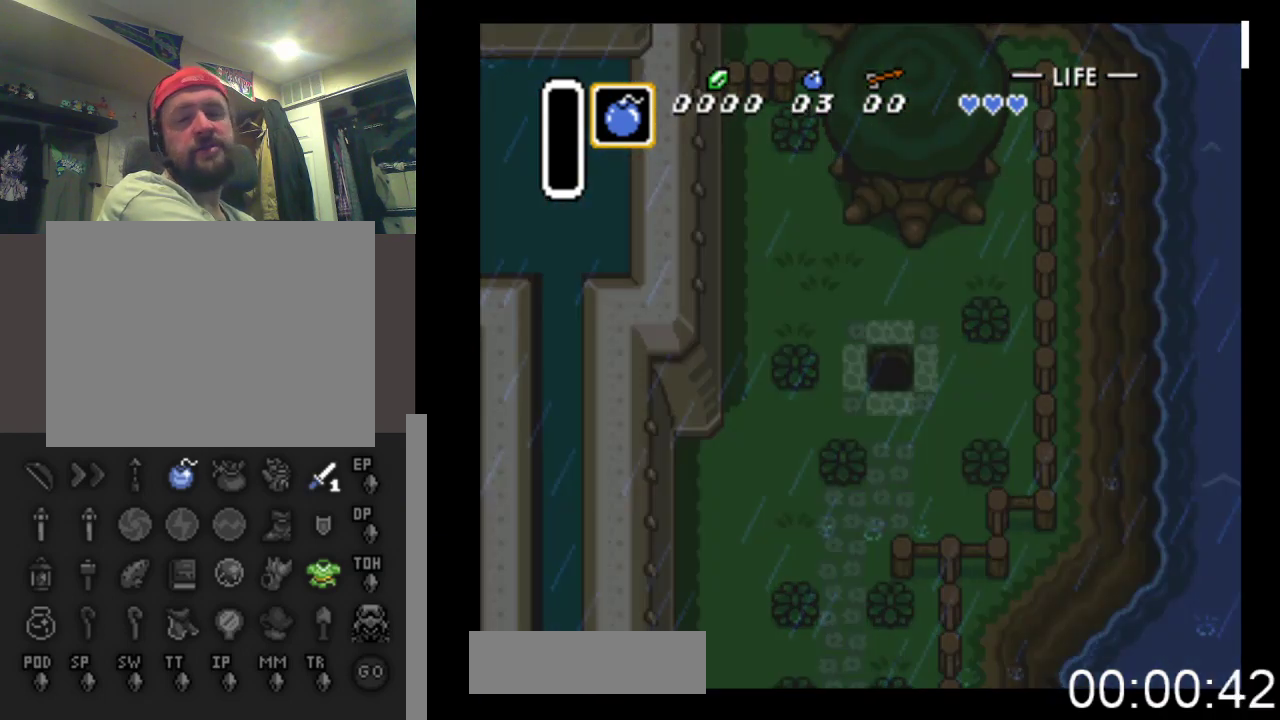
{"buttons": [], "events": []}
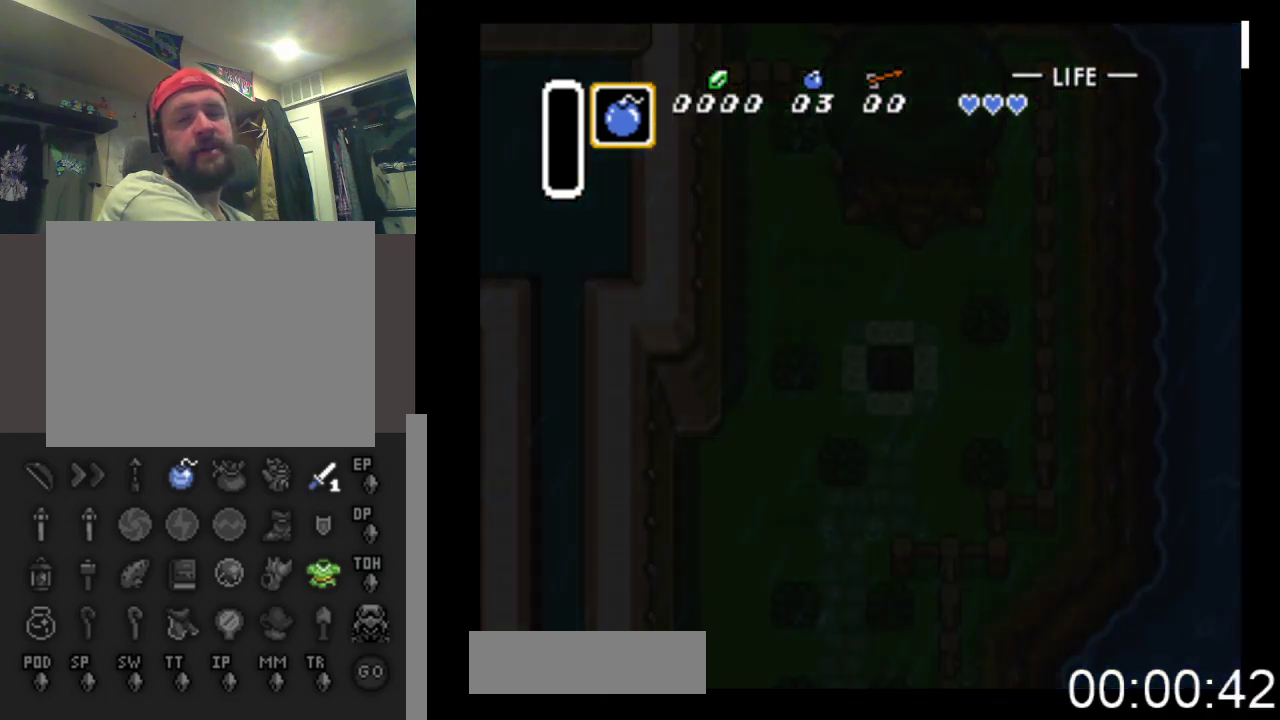
{"buttons": [], "events": []}
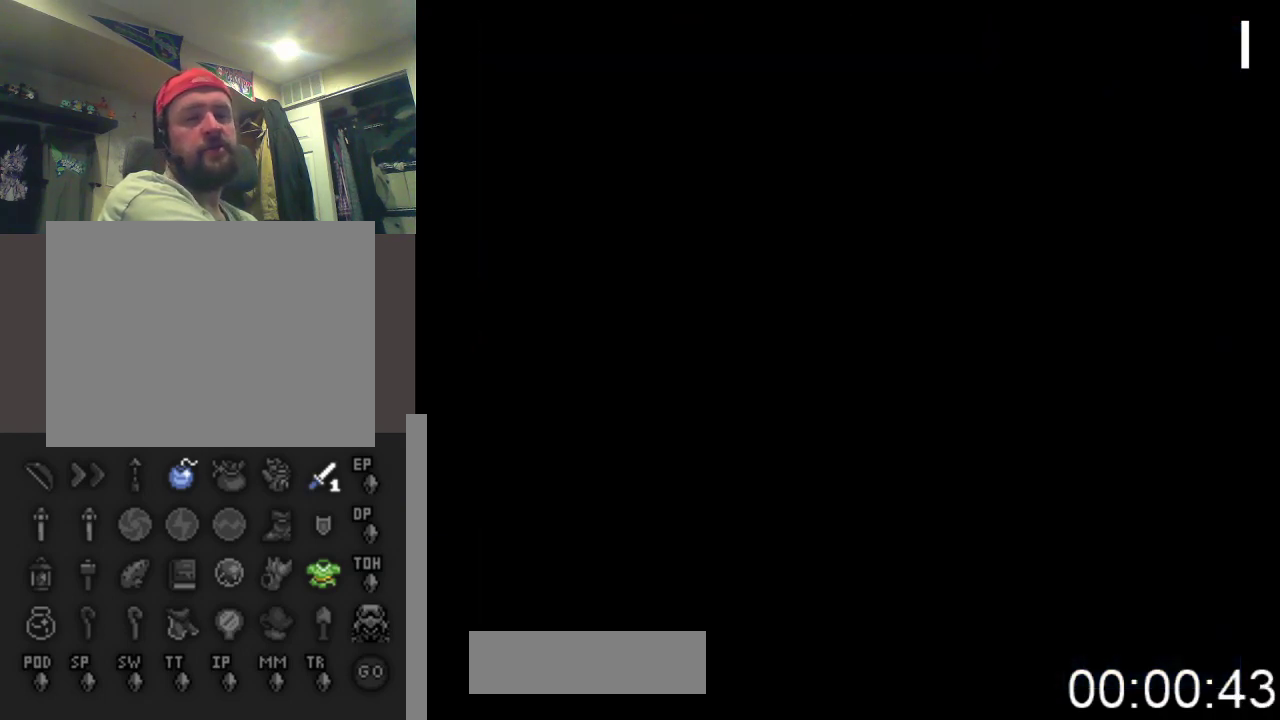
{"buttons": ["DPAD_DOWN"], "events": [[433, "DPAD_DOWN", "down"]]}
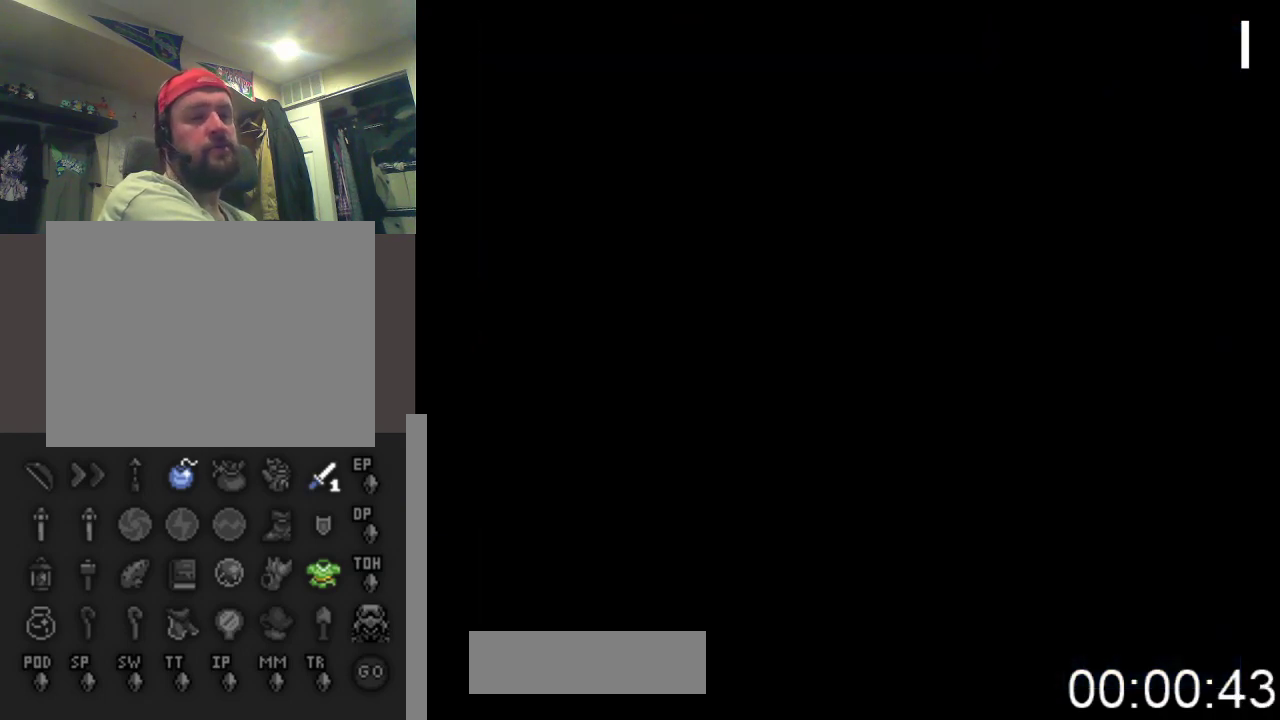
{"buttons": [], "events": [[300, "DPAD_DOWN", "up"]]}
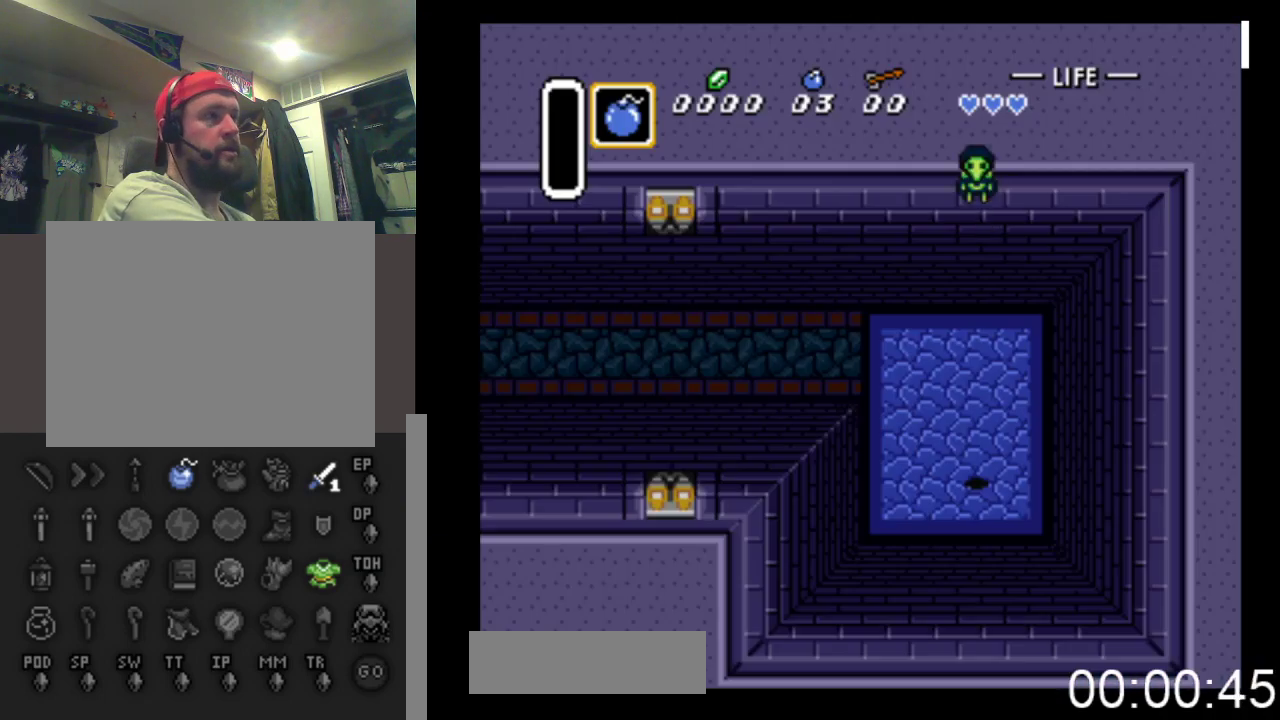
{"buttons": ["DPAD_UP", "DPAD_LEFT"], "events": [[333, "DPAD_UP", "down"], [367, "DPAD_LEFT", "down"]]}
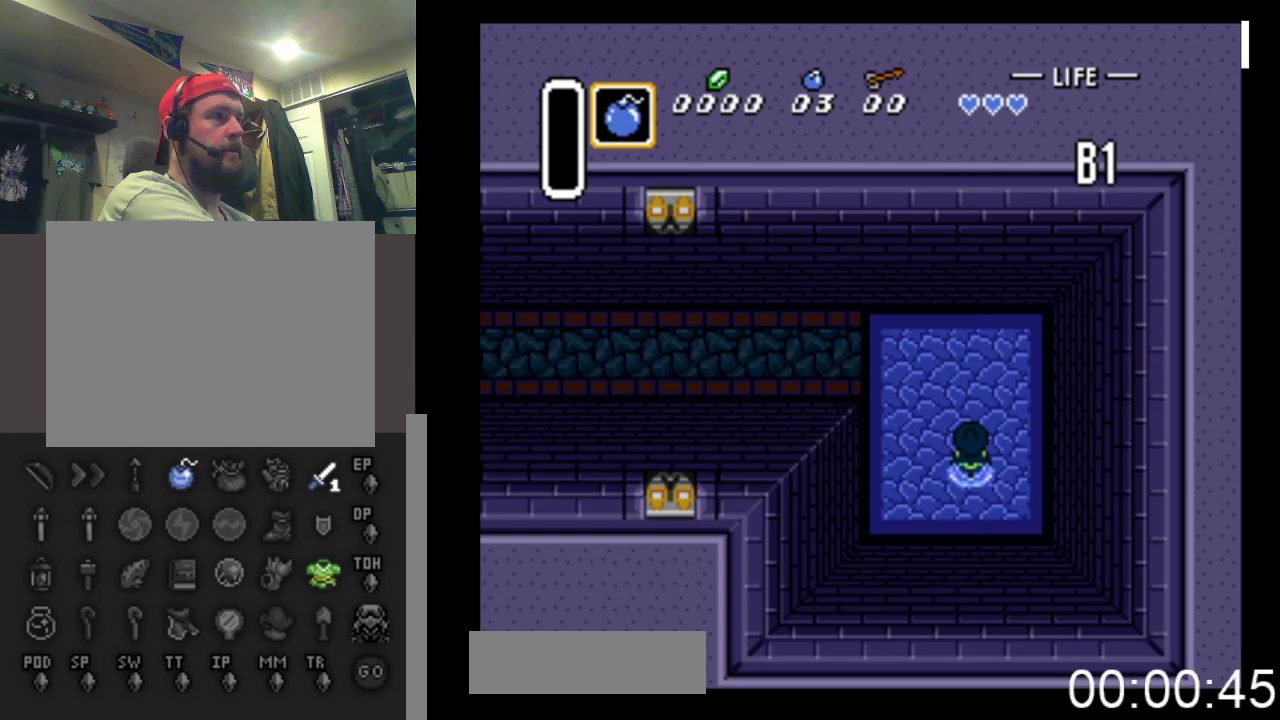
{"buttons": ["DPAD_UP", "DPAD_LEFT"], "events": []}
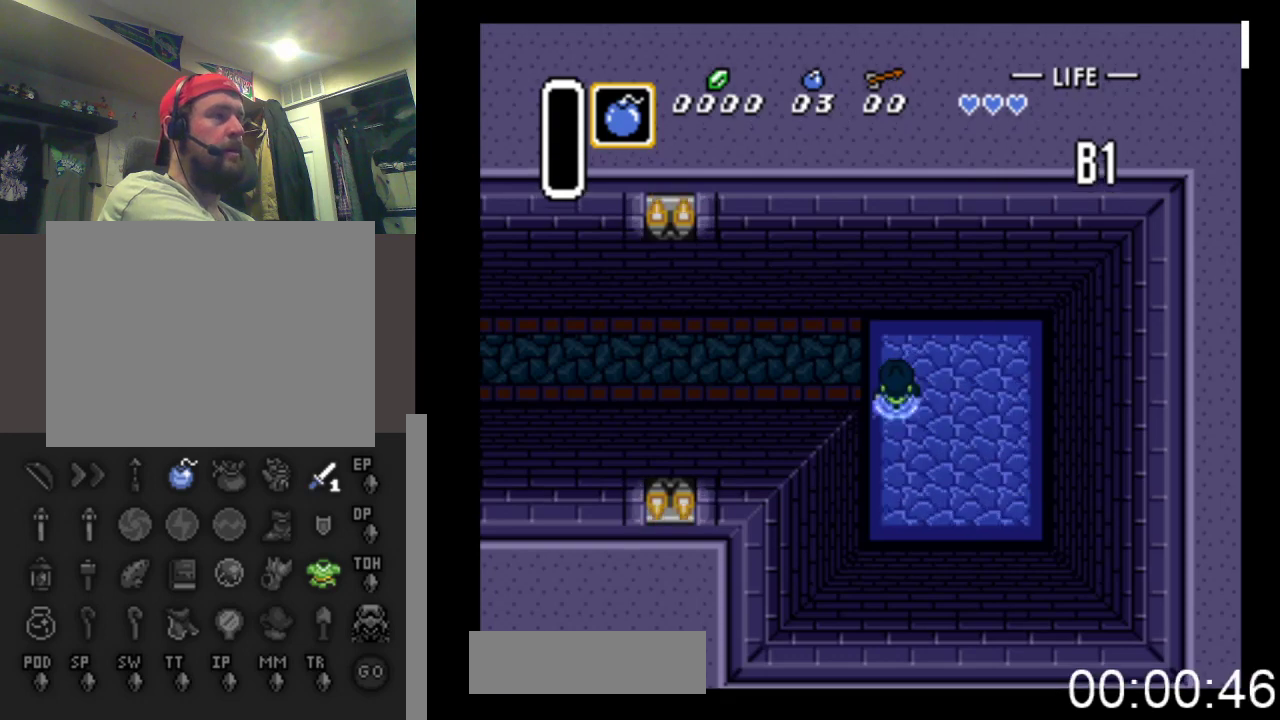
{"buttons": ["DPAD_LEFT"], "events": [[133, "DPAD_UP", "up"]]}